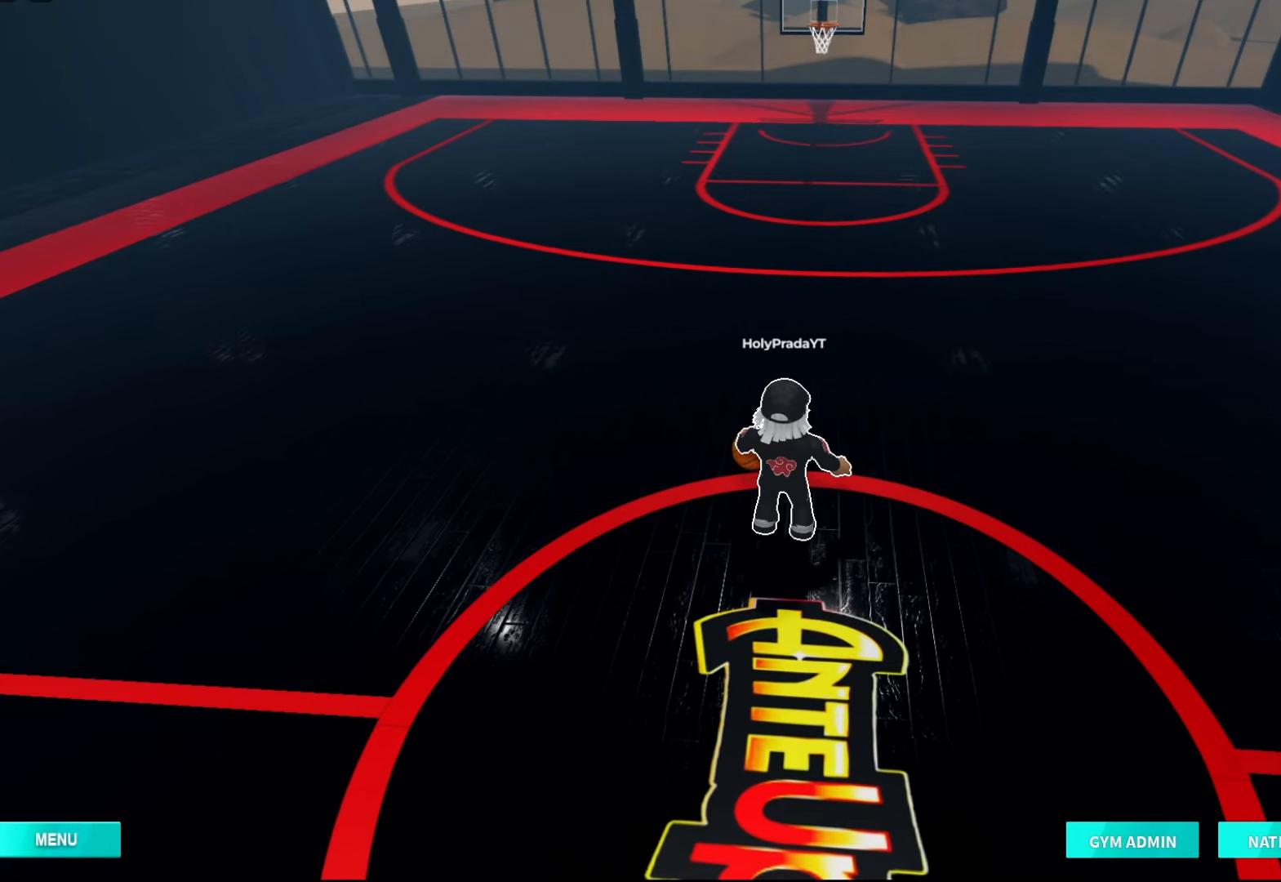
Gameplay with a controller (Xbox layout); each line is a JSON object with the inputs held at the frame after it (dt_ms = milliseconds from this image to that frame). "events" lists button and stick changes between this image and that frame as [ms after this image, input, new state], when the widget could be followed in between. Not read: DPAD_DOWN L3 R3.
{"dt_ms": 500, "buttons": [], "left_stick": "center", "right_stick": "center", "events": [[200, "R2", "down"], [200, "left_stick", "down"], [400, "left_stick", "center"], [467, "R2", "up"]]}
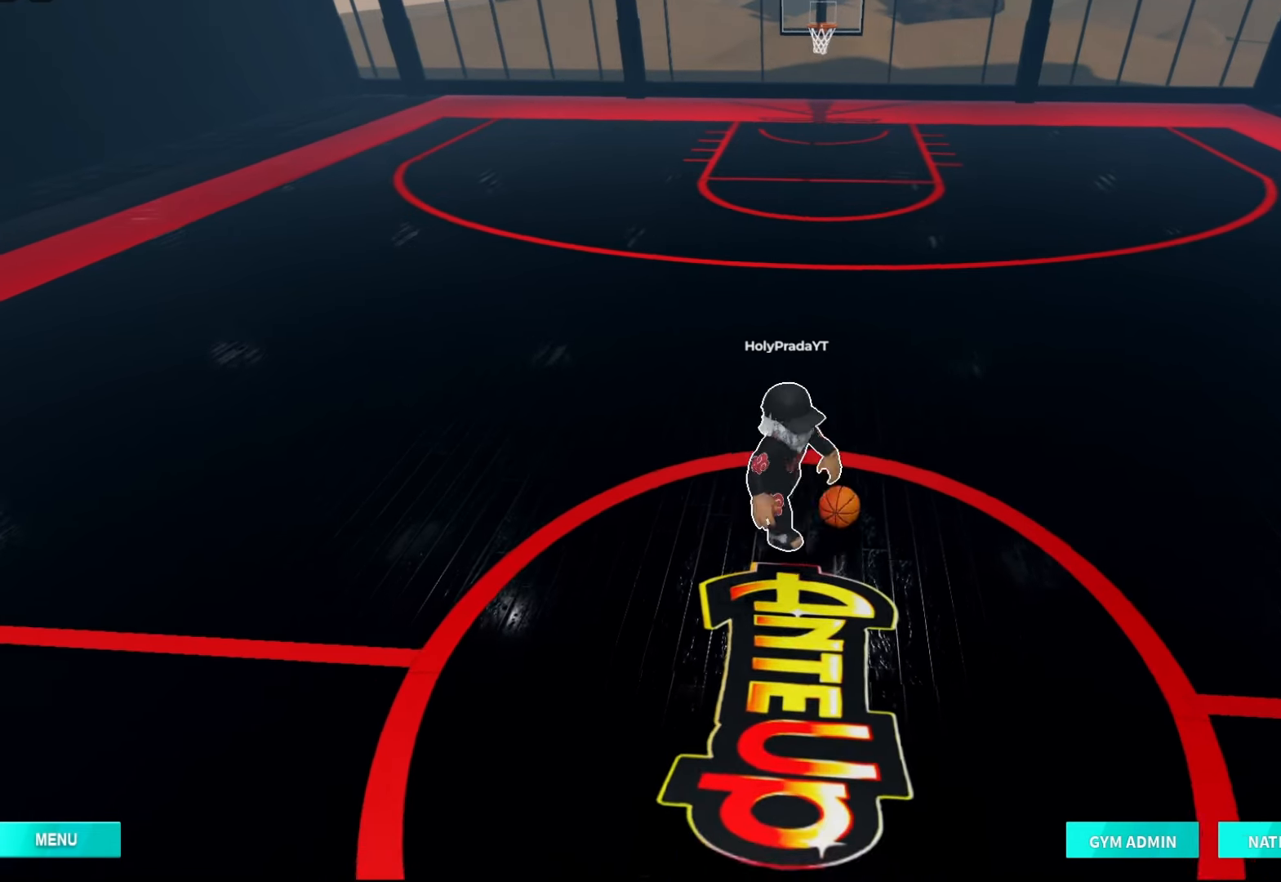
{"dt_ms": 500, "buttons": [], "left_stick": "center", "right_stick": "center", "events": []}
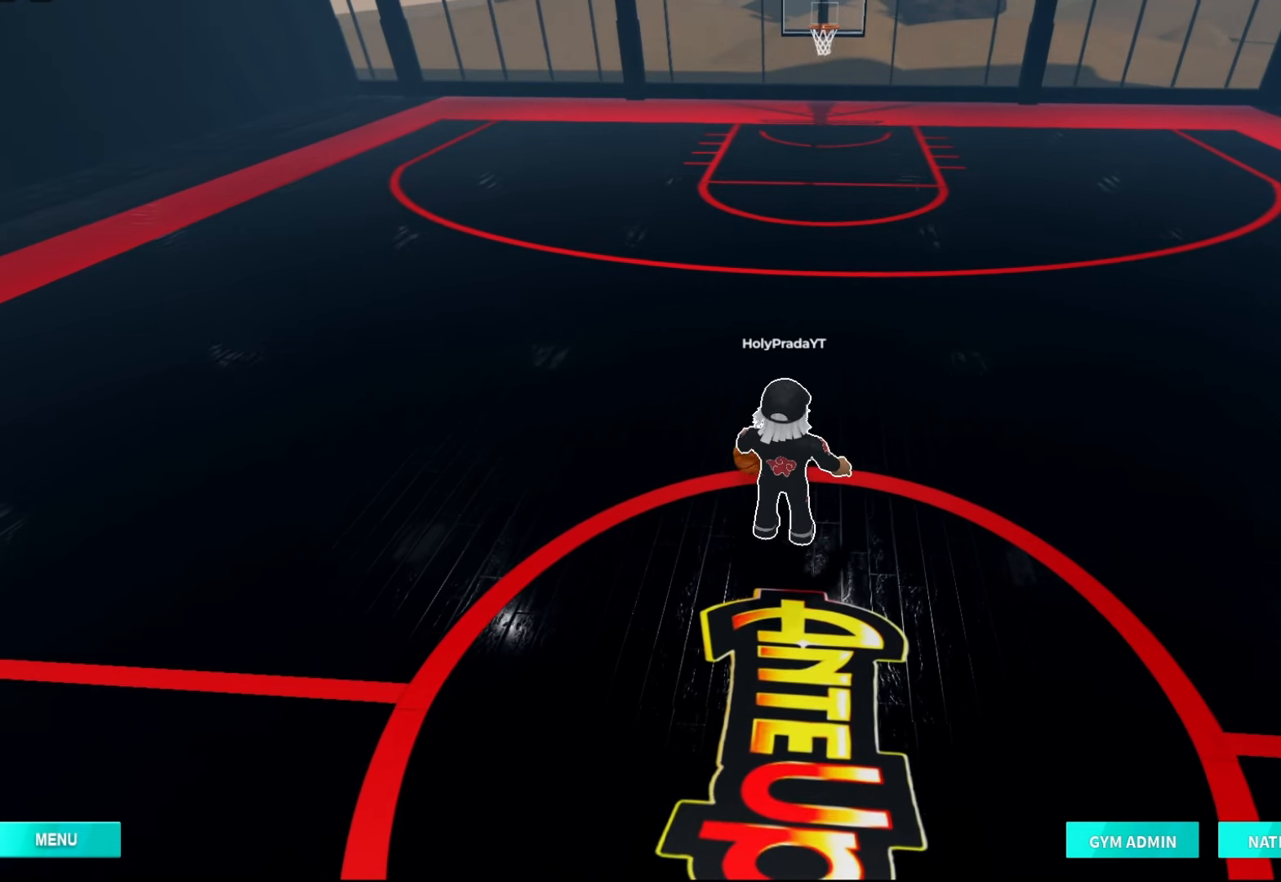
{"dt_ms": 500, "buttons": [], "left_stick": "center", "right_stick": "center", "events": []}
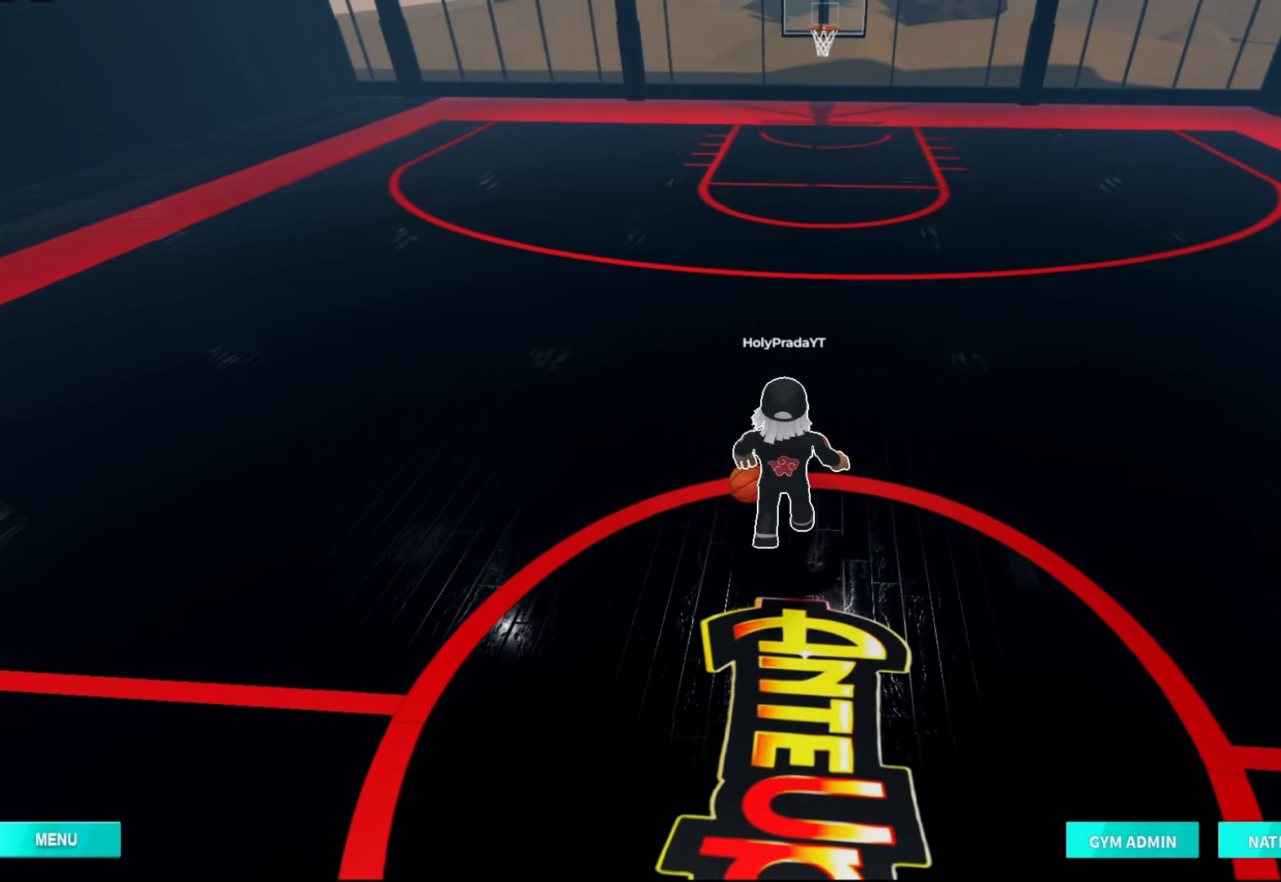
{"dt_ms": 500, "buttons": [], "left_stick": "center", "right_stick": "center", "events": []}
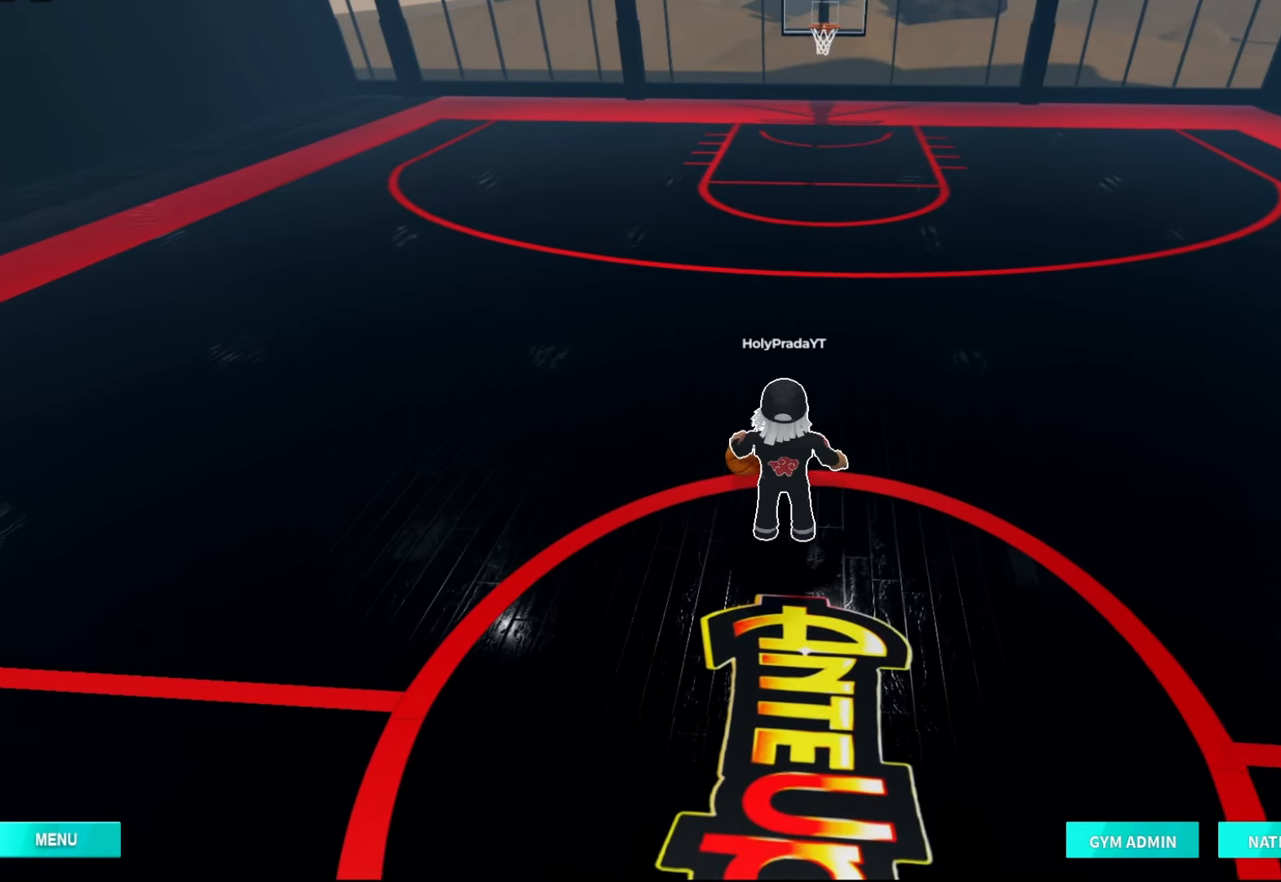
{"dt_ms": 500, "buttons": [], "left_stick": "center", "right_stick": "center", "events": []}
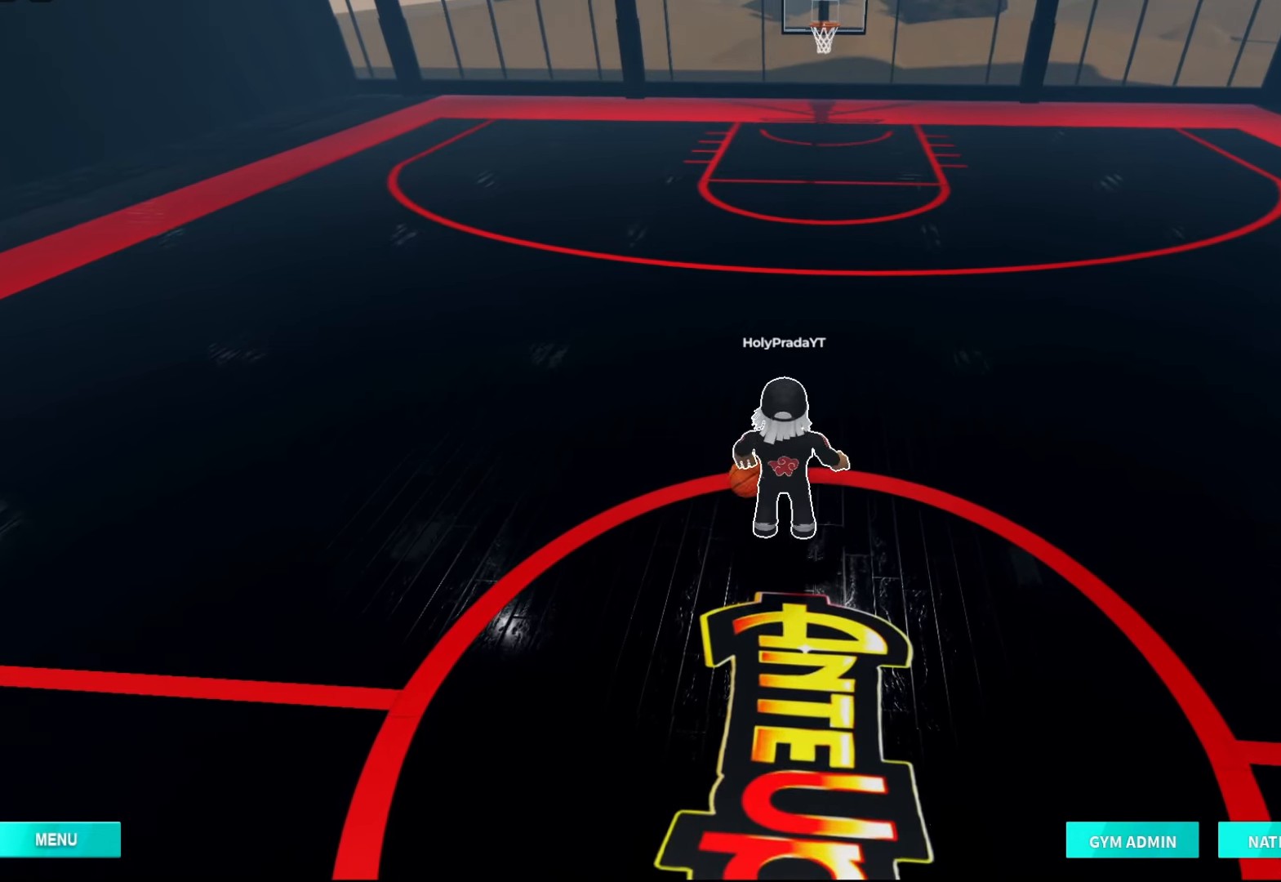
{"dt_ms": 500, "buttons": [], "left_stick": "center", "right_stick": "center", "events": []}
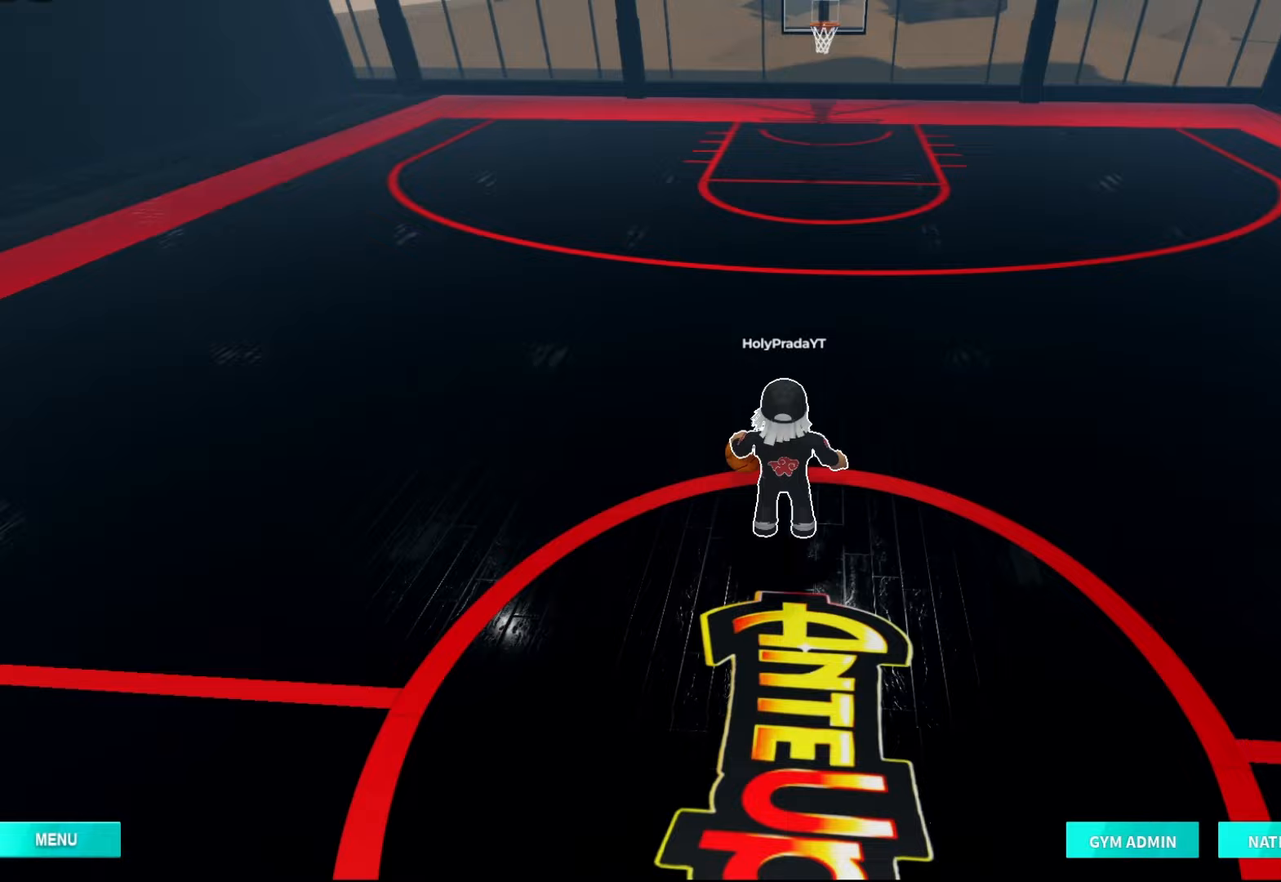
{"dt_ms": 500, "buttons": [], "left_stick": "center", "right_stick": "center", "events": [[267, "DPAD_RIGHT", "down"], [333, "DPAD_RIGHT", "up"], [433, "DPAD_RIGHT", "down"], [500, "DPAD_RIGHT", "up"]]}
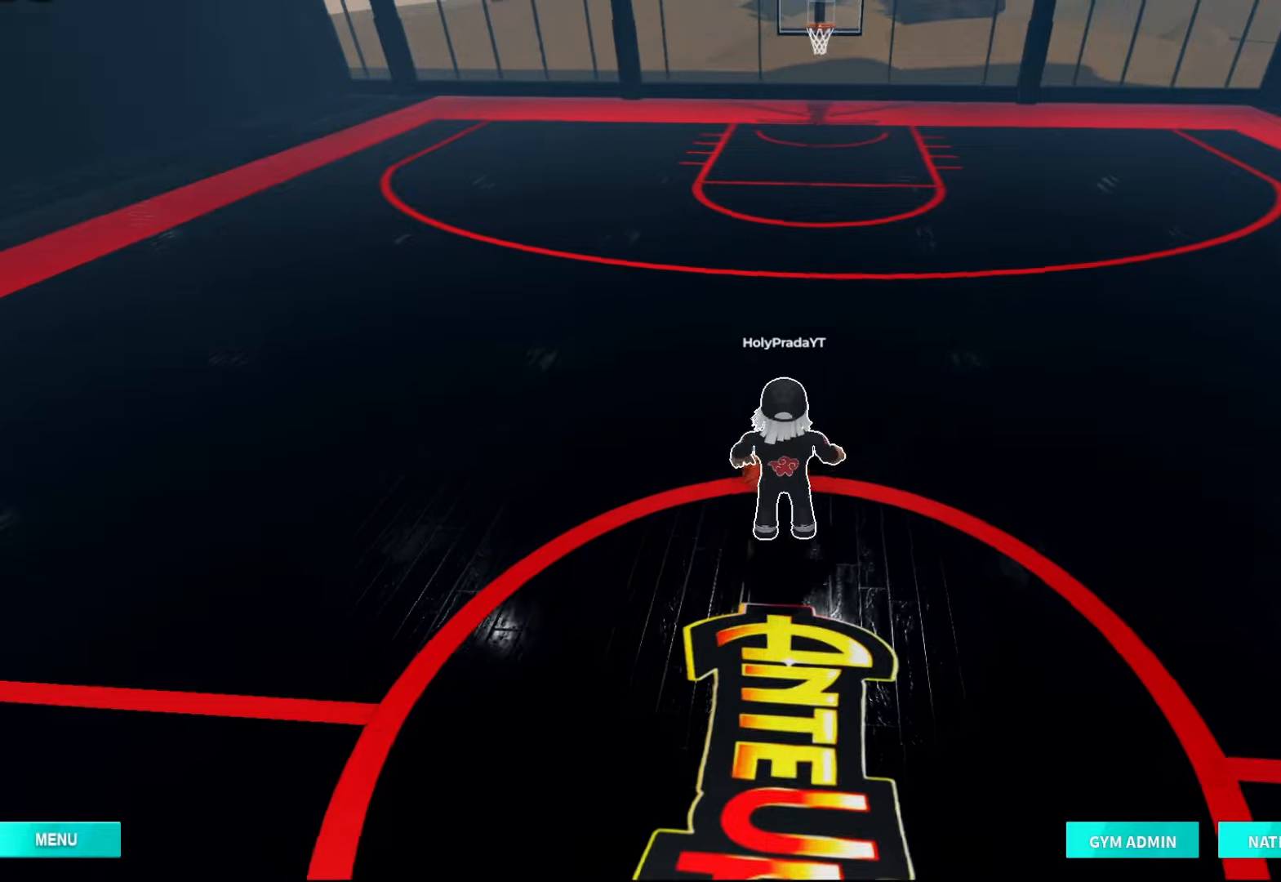
{"dt_ms": 500, "buttons": ["R2"], "left_stick": "center", "right_stick": "center", "events": [[400, "R2", "down"]]}
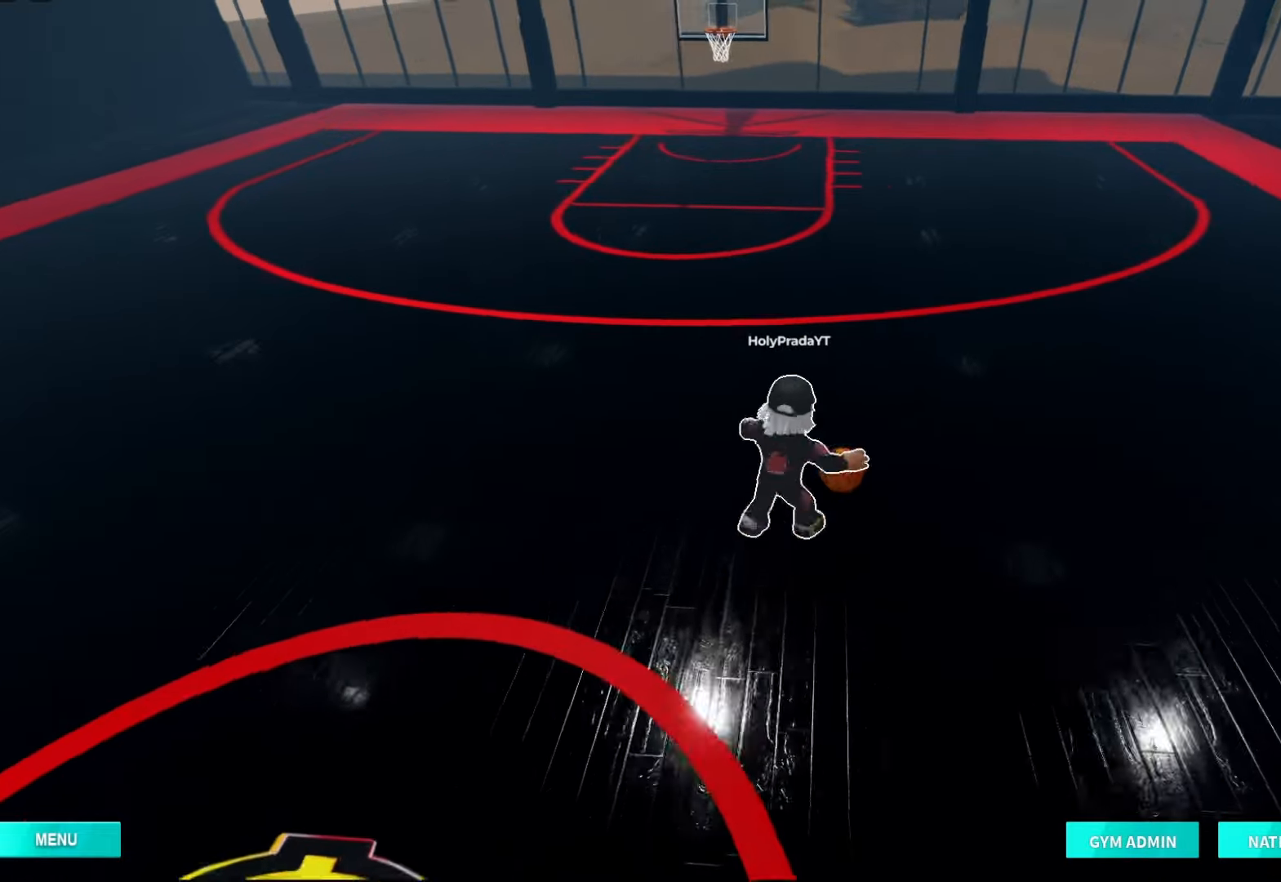
{"dt_ms": 500, "buttons": [], "left_stick": "center", "right_stick": "center", "events": [[33, "R2", "up"], [67, "DPAD_RIGHT", "down"], [167, "DPAD_RIGHT", "up"]]}
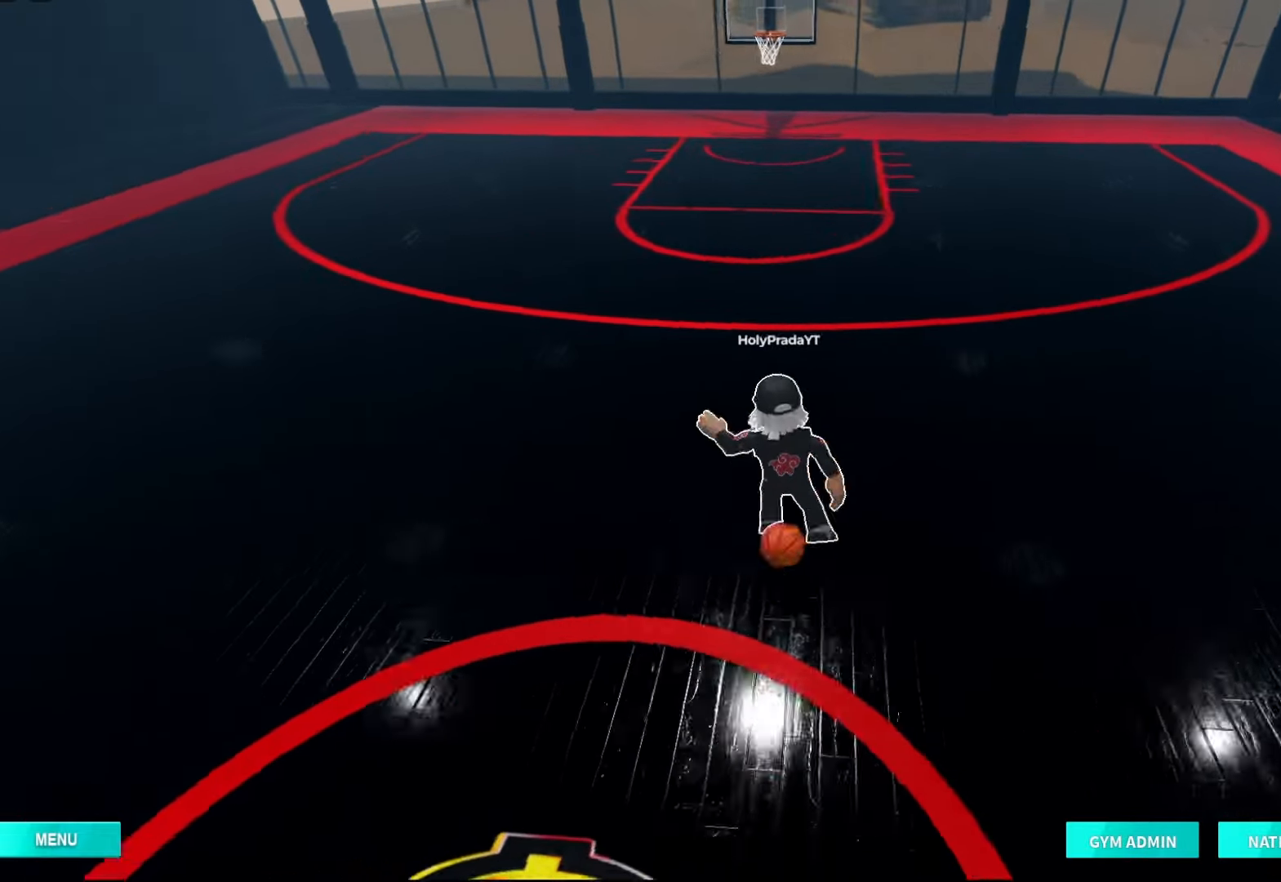
{"dt_ms": 500, "buttons": [], "left_stick": "down", "right_stick": "center", "events": [[267, "left_stick", "down"]]}
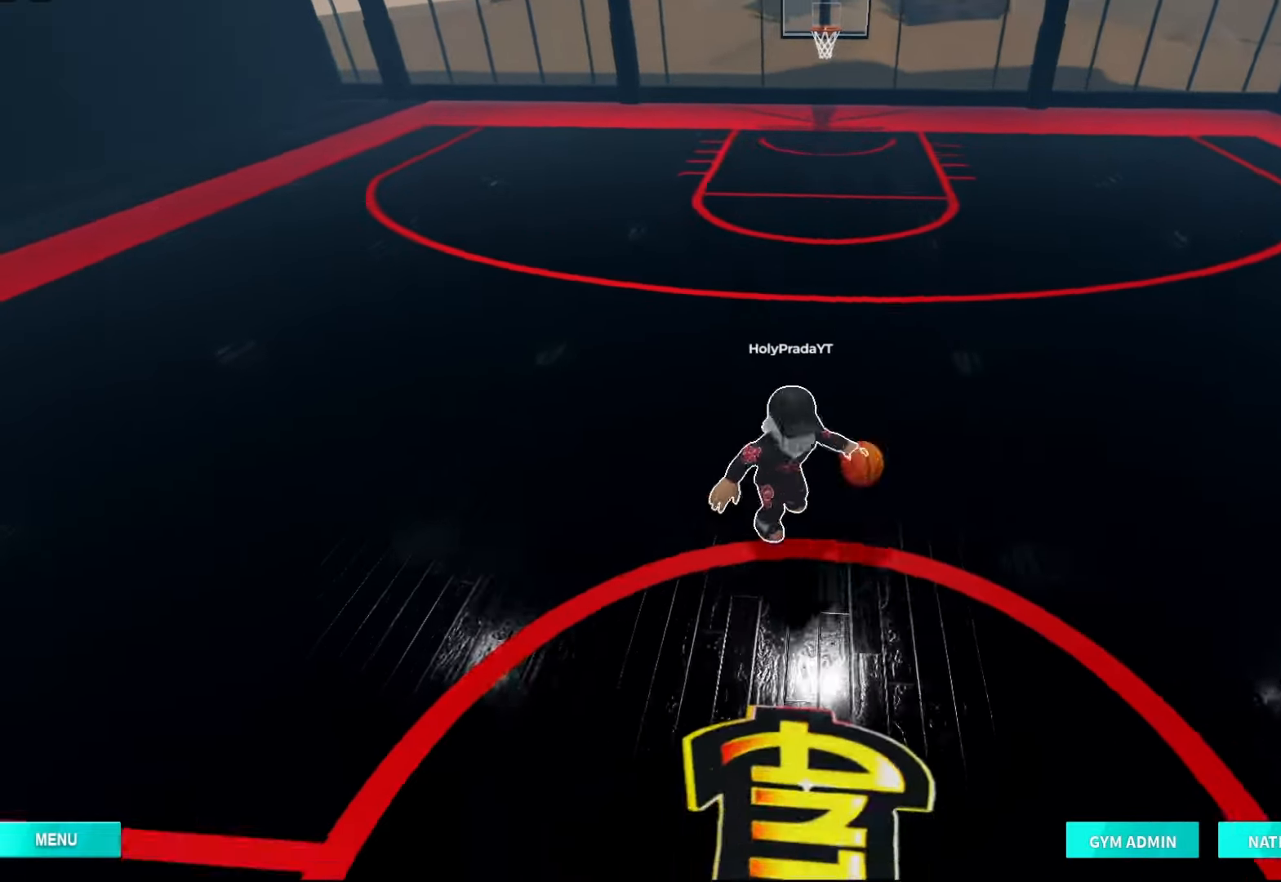
{"dt_ms": 500, "buttons": [], "left_stick": "up", "right_stick": "center", "events": [[467, "left_stick", "up"]]}
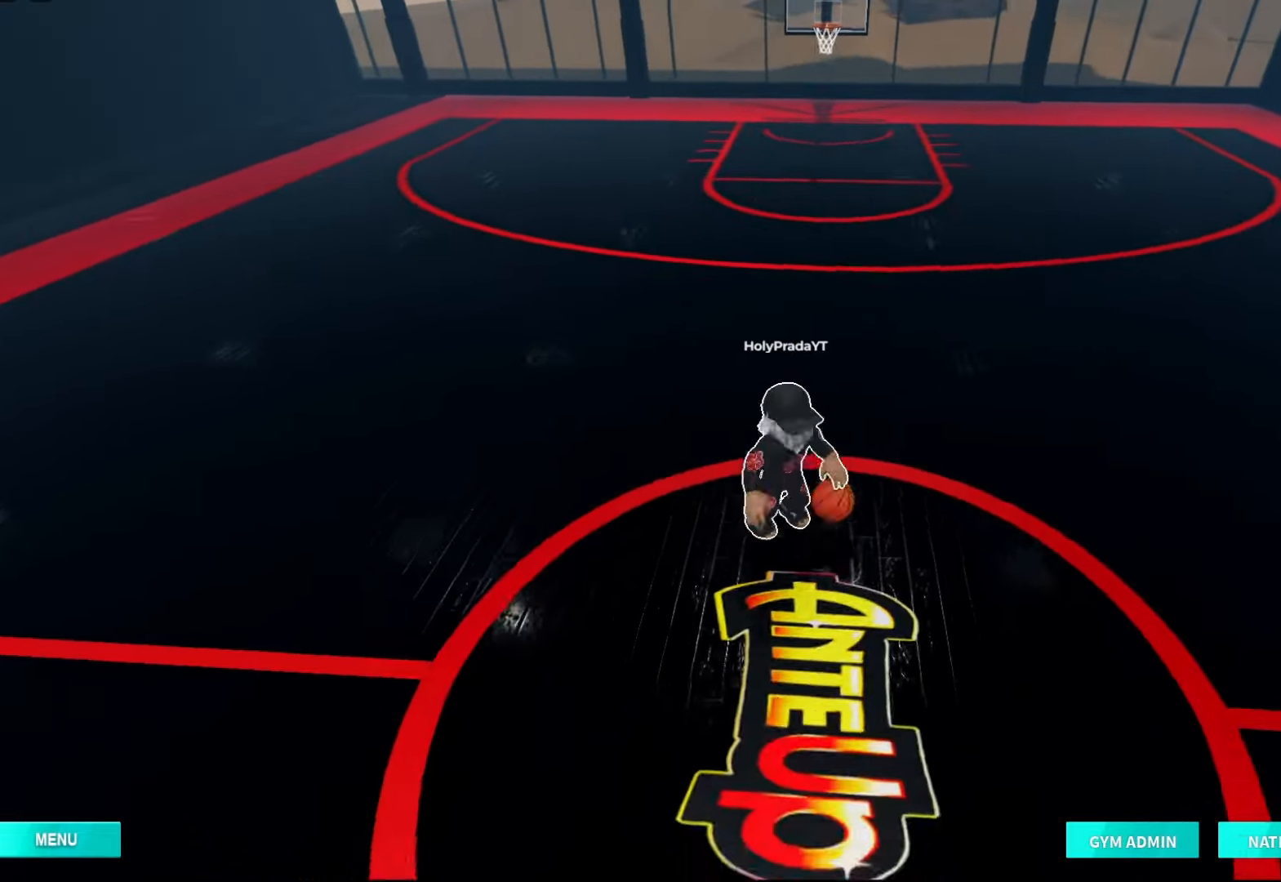
{"dt_ms": 500, "buttons": [], "left_stick": "center", "right_stick": "center", "events": [[167, "left_stick", "center"]]}
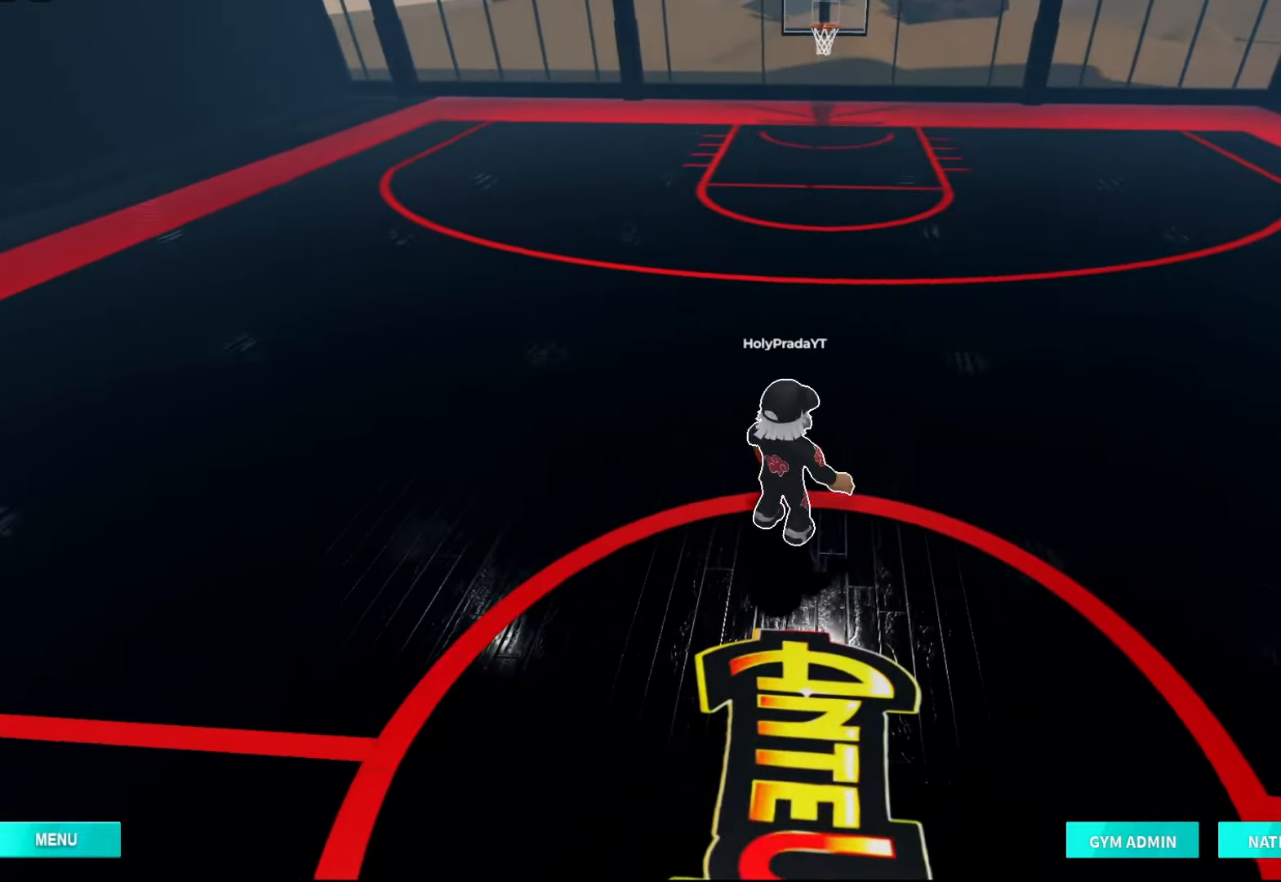
{"dt_ms": 500, "buttons": ["R2"], "left_stick": "up", "right_stick": "center", "events": [[33, "left_stick", "up"], [133, "R2", "down"]]}
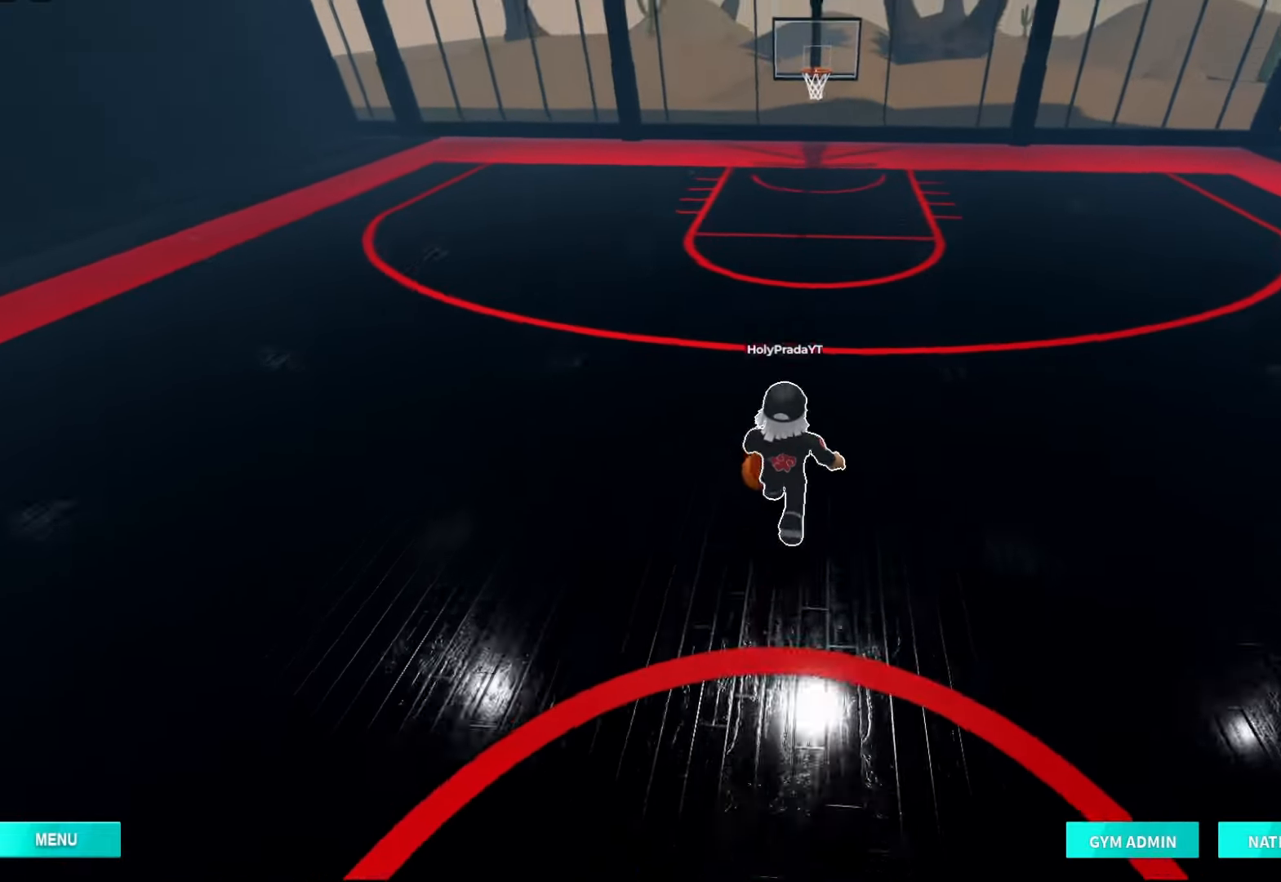
{"dt_ms": 500, "buttons": [], "left_stick": "down", "right_stick": "center", "events": [[167, "R2", "up"], [367, "left_stick", "down"]]}
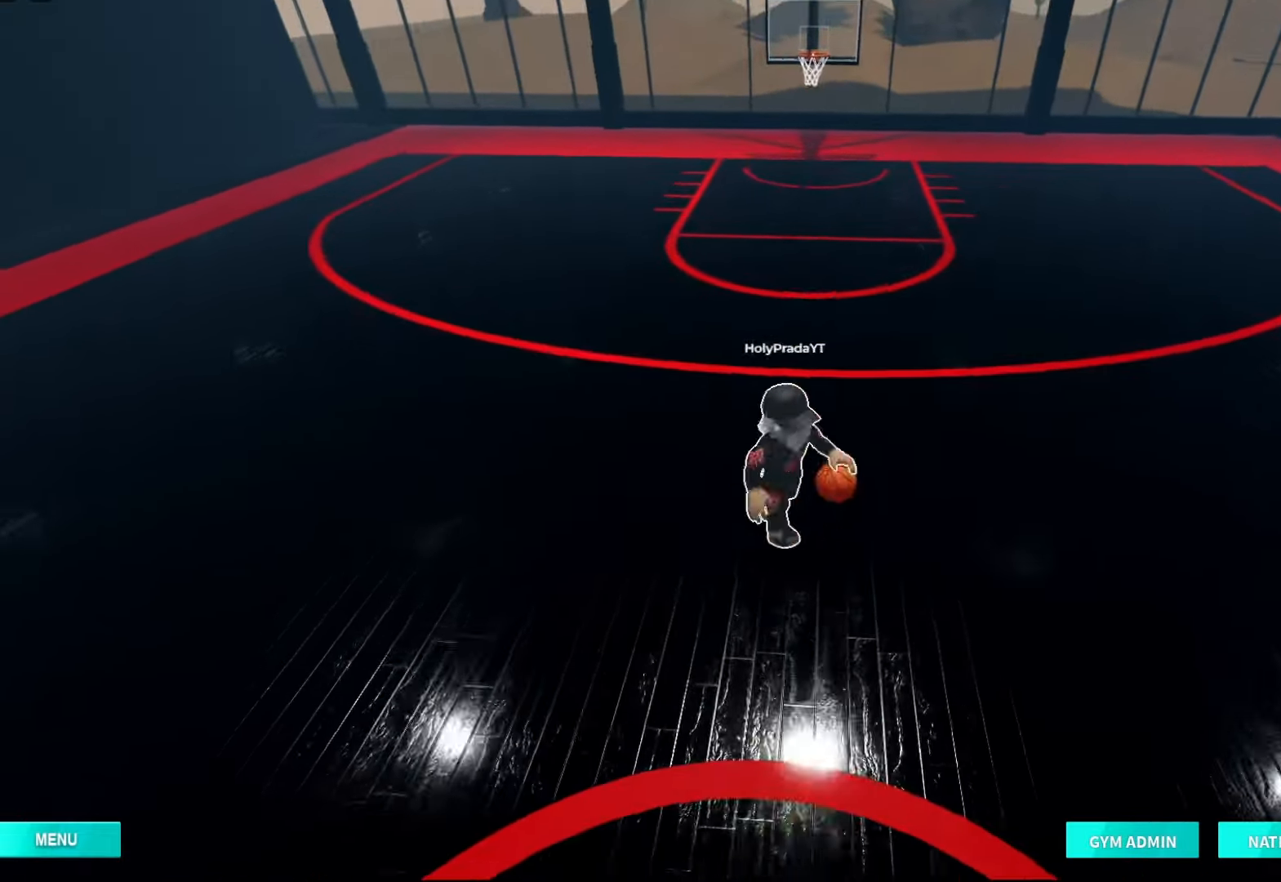
{"dt_ms": 500, "buttons": [], "left_stick": "down", "right_stick": "center", "events": []}
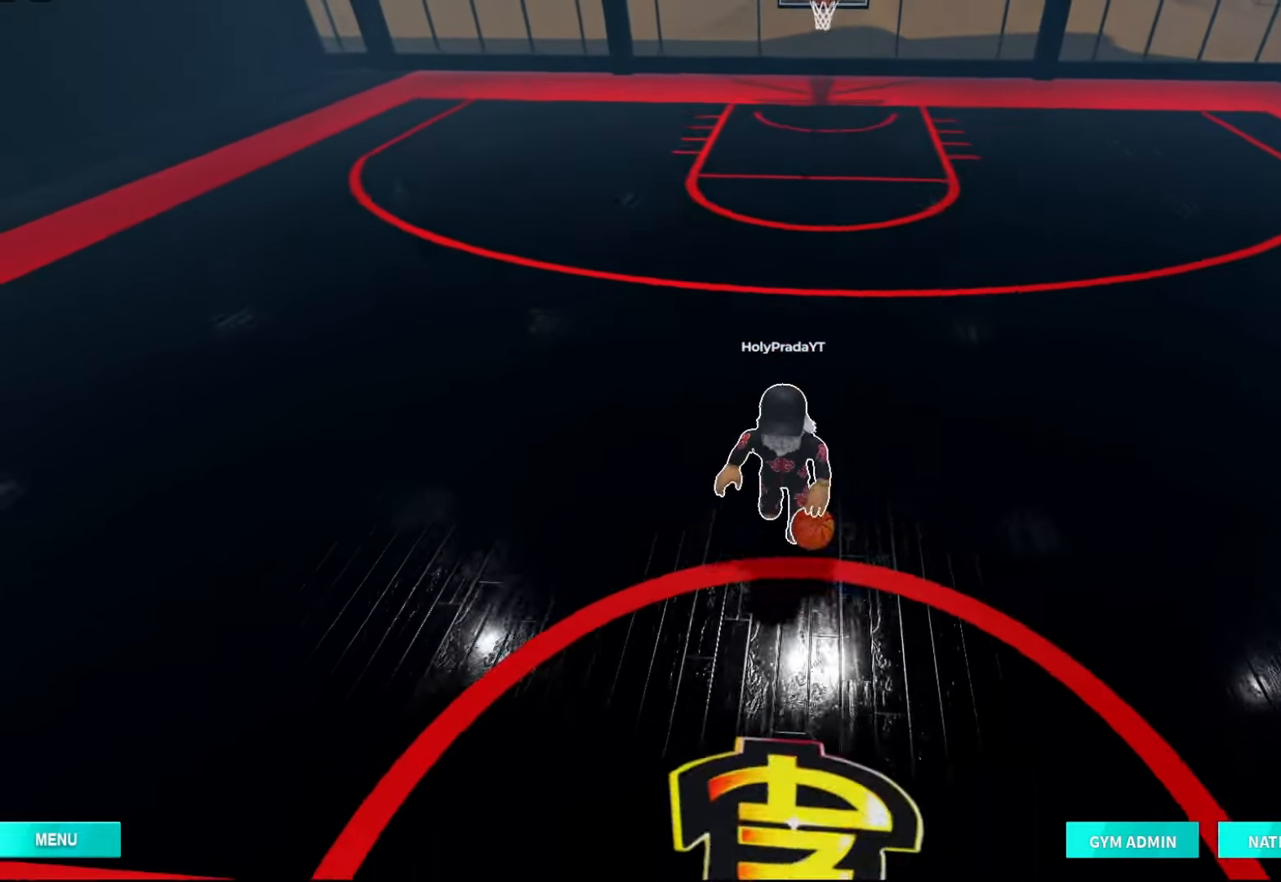
{"dt_ms": 500, "buttons": [], "left_stick": "up-left", "right_stick": "center", "events": [[367, "left_stick", "right"], [467, "left_stick", "up-left"]]}
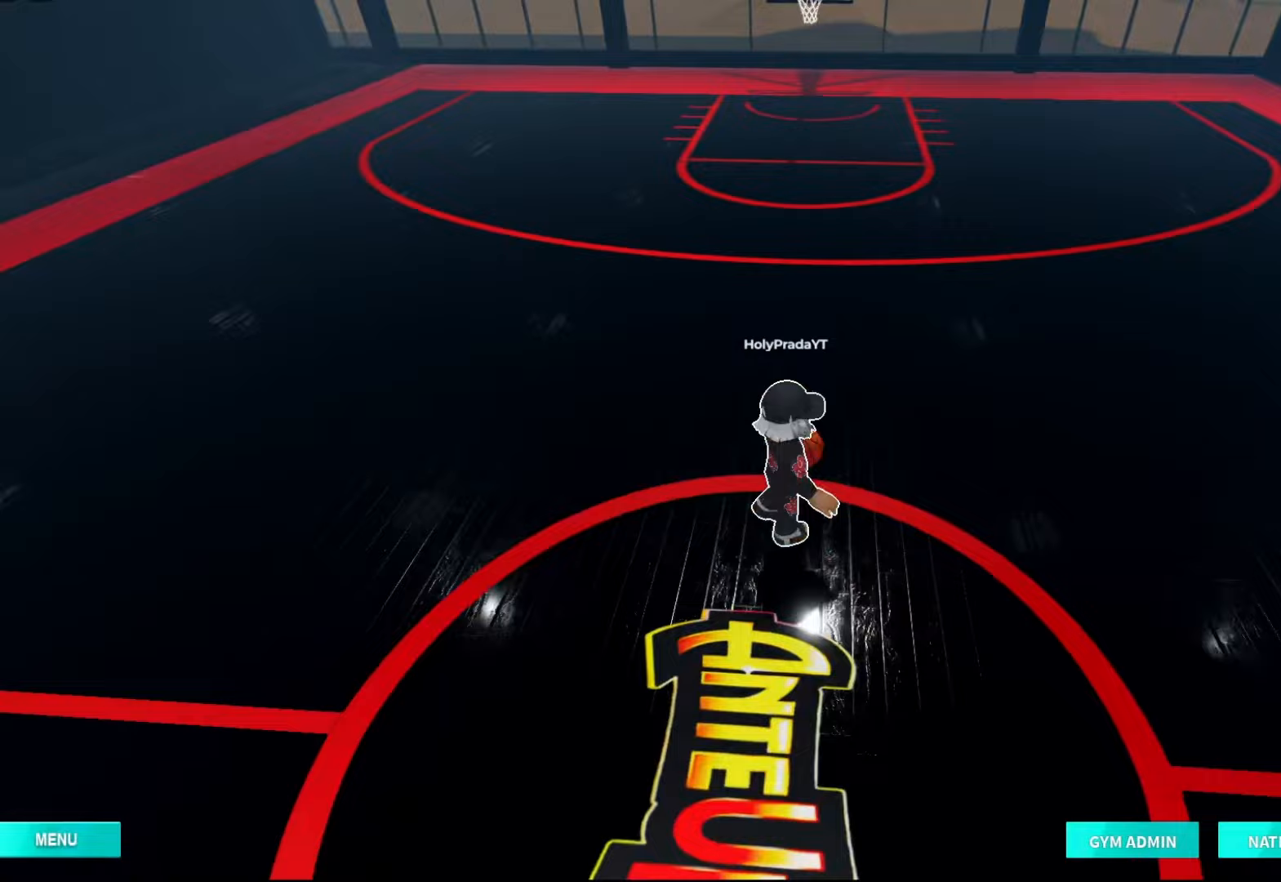
{"dt_ms": 500, "buttons": [], "left_stick": "down", "right_stick": "center", "events": [[100, "left_stick", "center"], [400, "left_stick", "down"]]}
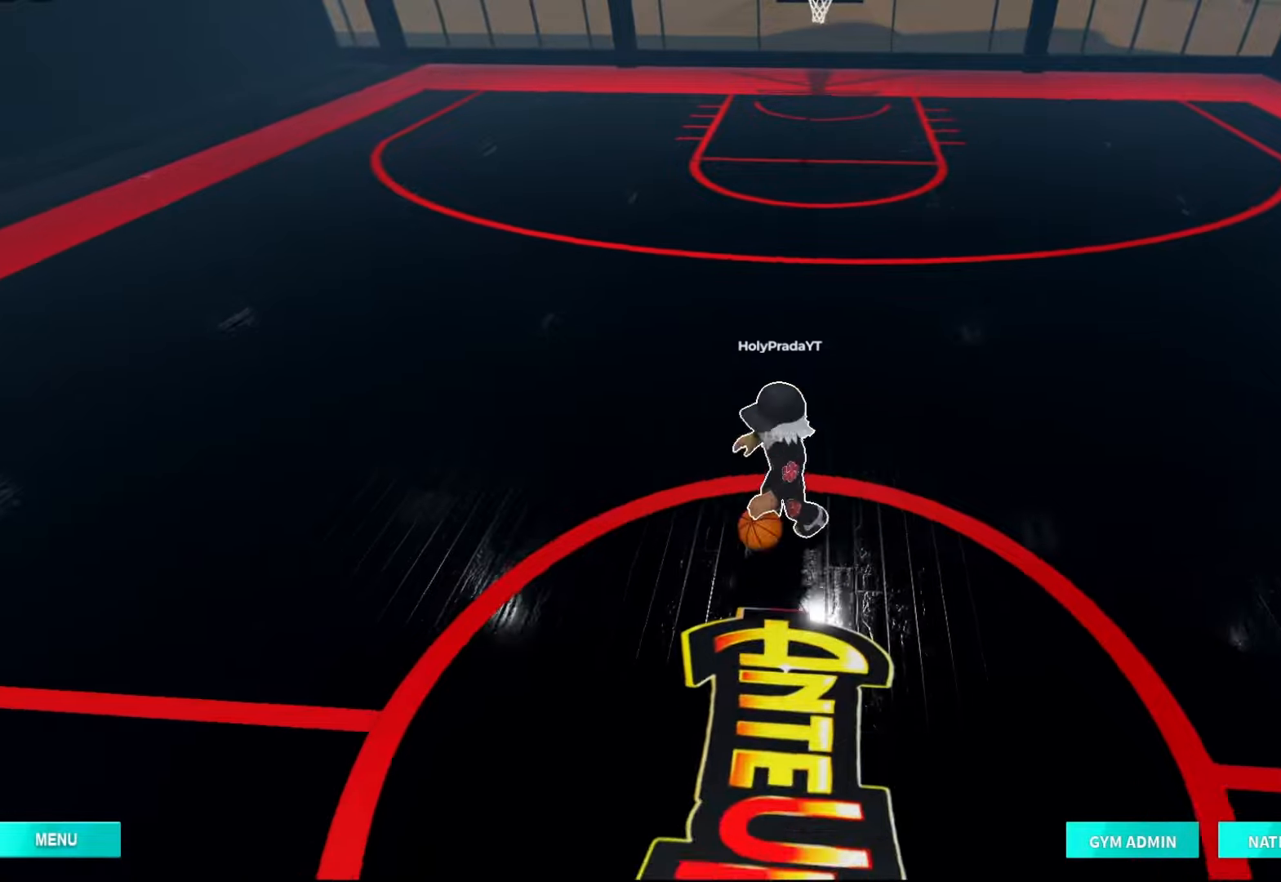
{"dt_ms": 500, "buttons": [], "left_stick": "center", "right_stick": "center", "events": [[333, "left_stick", "center"]]}
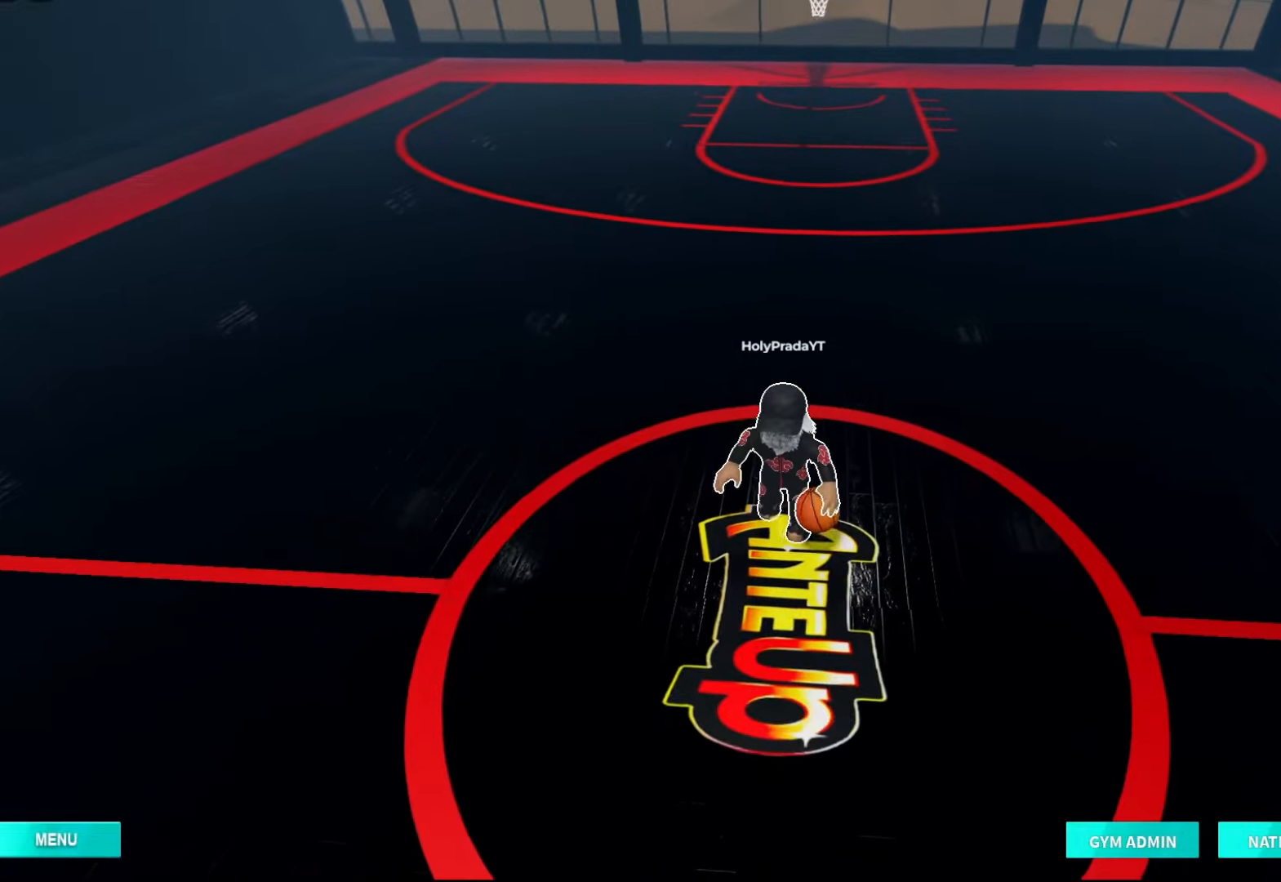
{"dt_ms": 1000, "buttons": [], "left_stick": "center", "right_stick": "center", "events": [[100, "left_stick", "up"], [233, "left_stick", "center"], [433, "left_stick", "up"], [567, "left_stick", "center"]]}
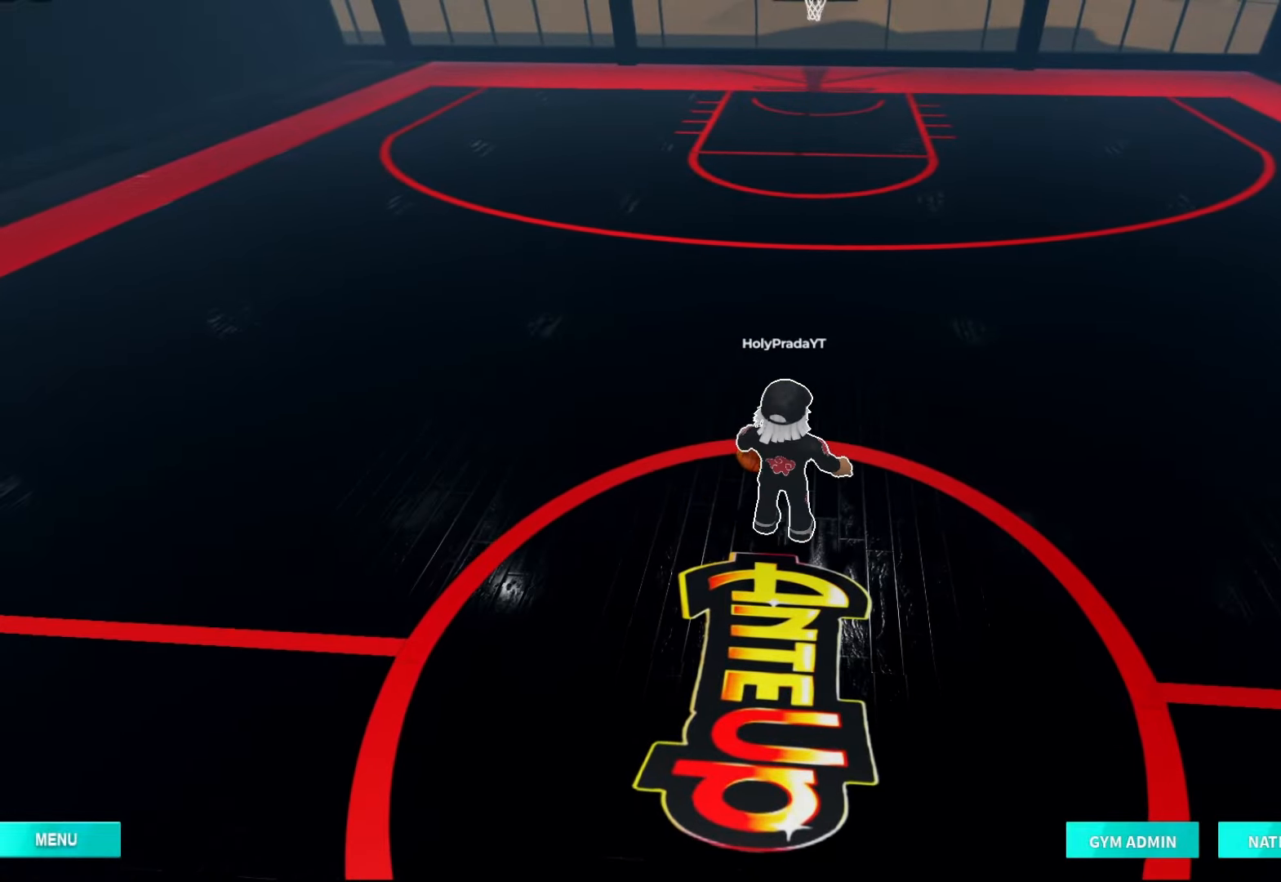
{"dt_ms": 500, "buttons": ["R2"], "left_stick": "center", "right_stick": "center", "events": [[133, "R2", "down"]]}
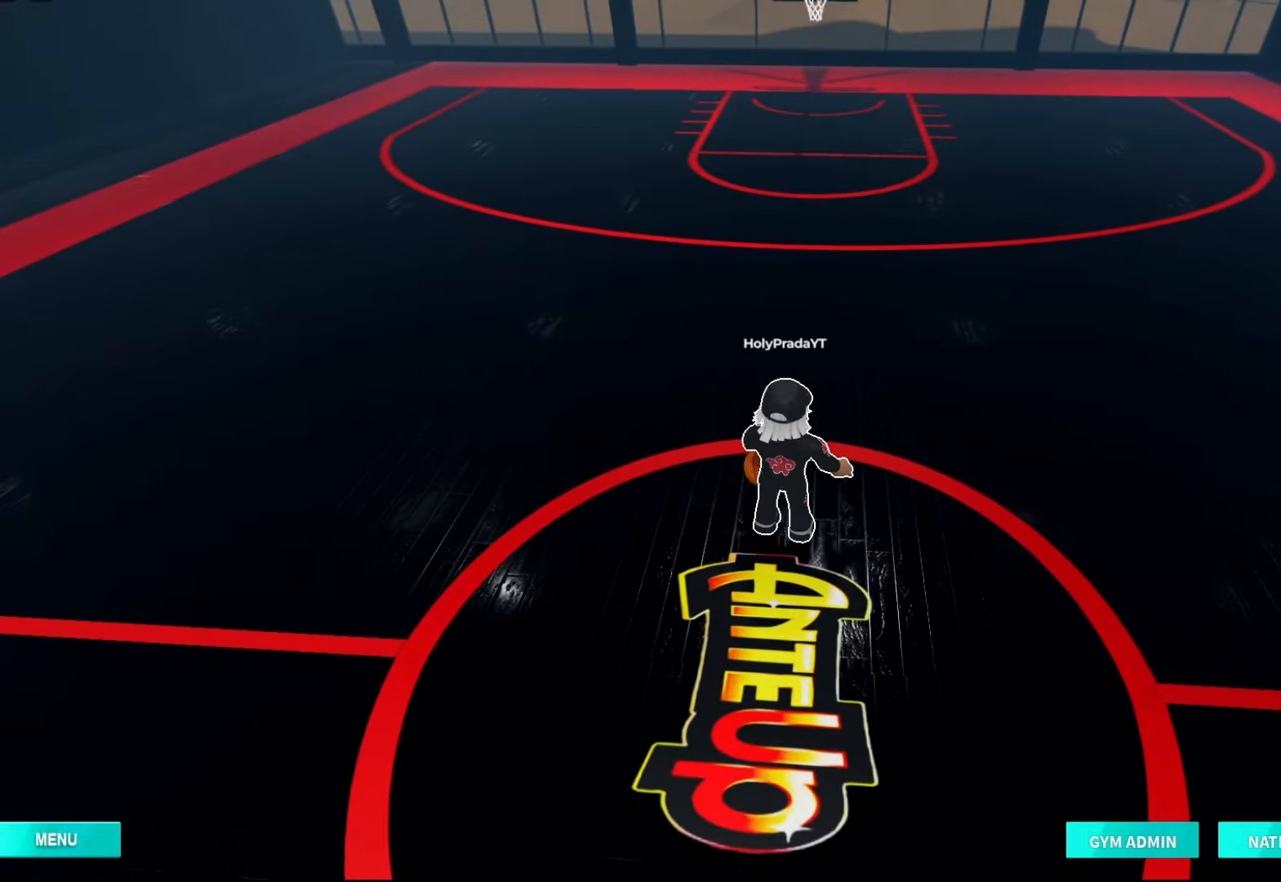
{"dt_ms": 500, "buttons": ["R2", "DPAD_RIGHT"], "left_stick": "up", "right_stick": "center", "events": [[133, "DPAD_RIGHT", "down"], [167, "left_stick", "up"], [333, "DPAD_RIGHT", "up"], [433, "DPAD_RIGHT", "down"]]}
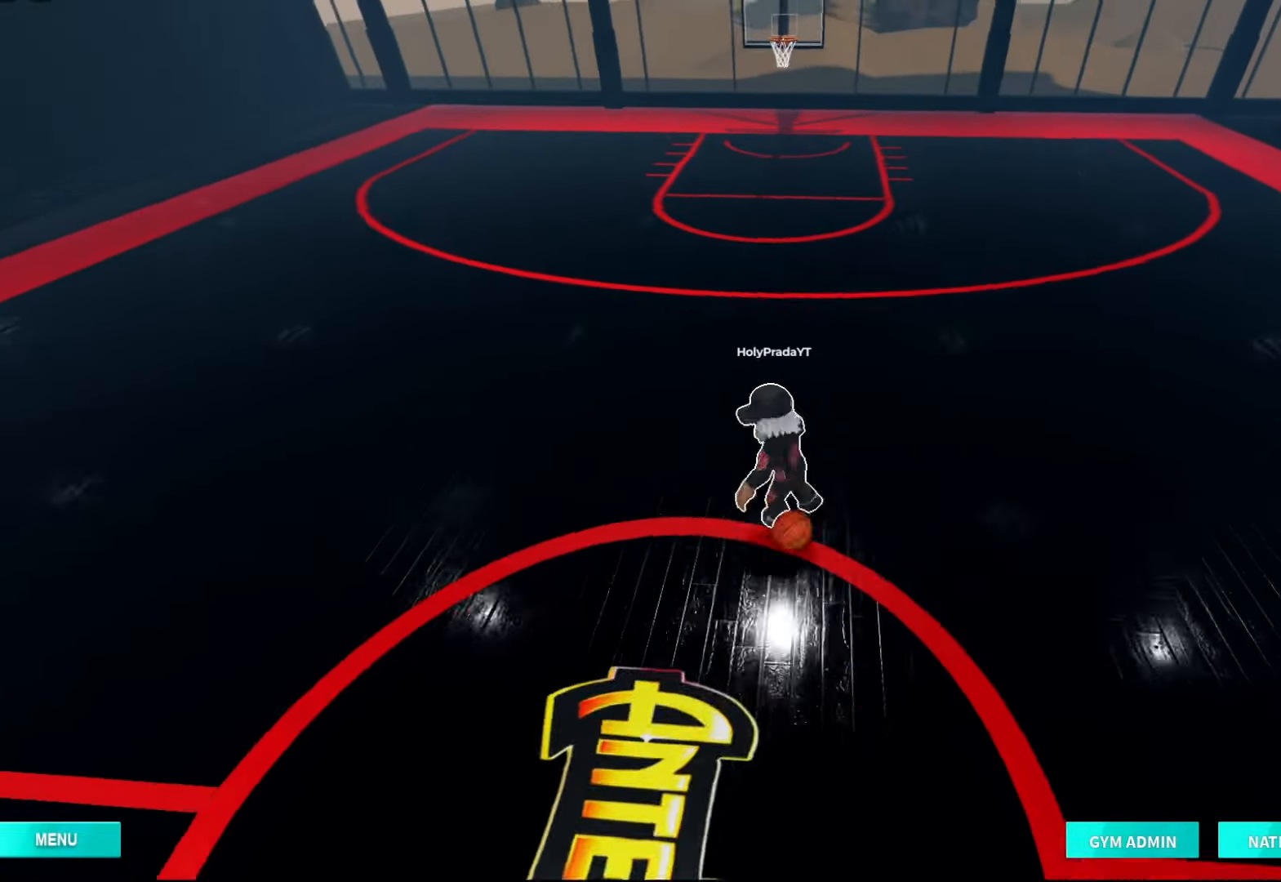
{"dt_ms": 500, "buttons": ["R2", "DPAD_RIGHT"], "left_stick": "up", "right_stick": "center", "events": [[33, "DPAD_RIGHT", "up"], [233, "DPAD_RIGHT", "down"], [333, "DPAD_RIGHT", "up"], [467, "DPAD_RIGHT", "down"]]}
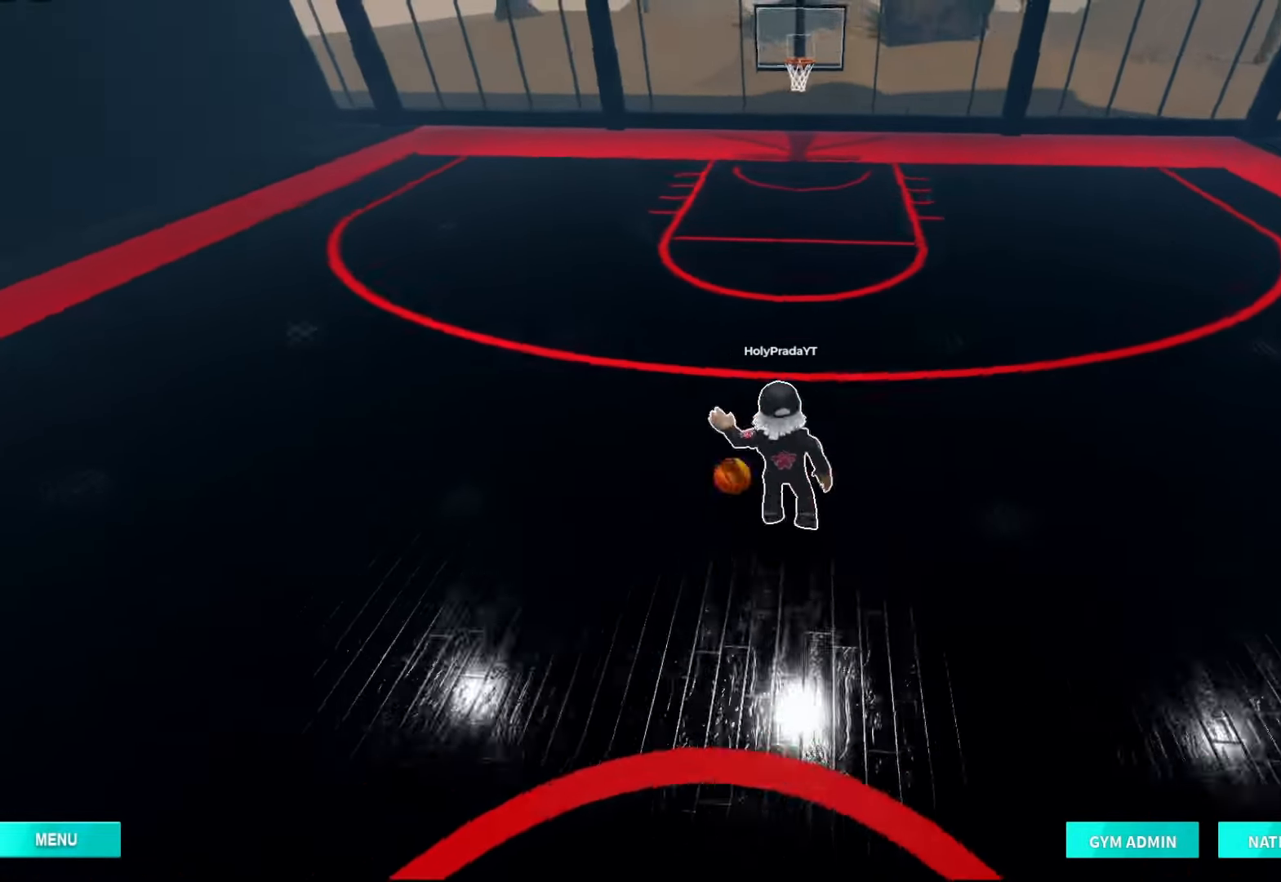
{"dt_ms": 500, "buttons": [], "left_stick": "down-left", "right_stick": "center", "events": [[233, "DPAD_RIGHT", "up"], [267, "left_stick", "left"], [333, "R2", "up"], [333, "left_stick", "down-left"]]}
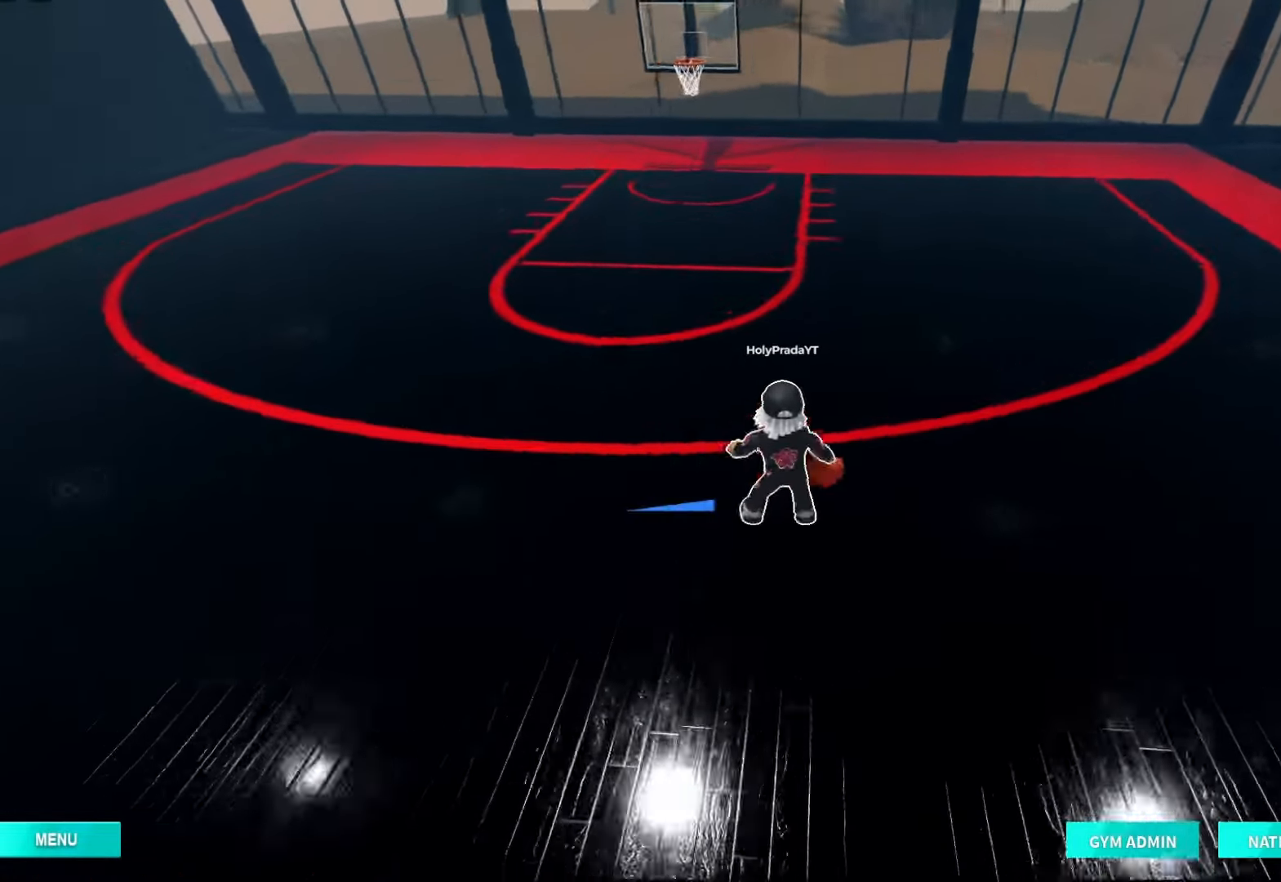
{"dt_ms": 500, "buttons": ["R2"], "left_stick": "down-left", "right_stick": "center", "events": [[200, "R2", "down"]]}
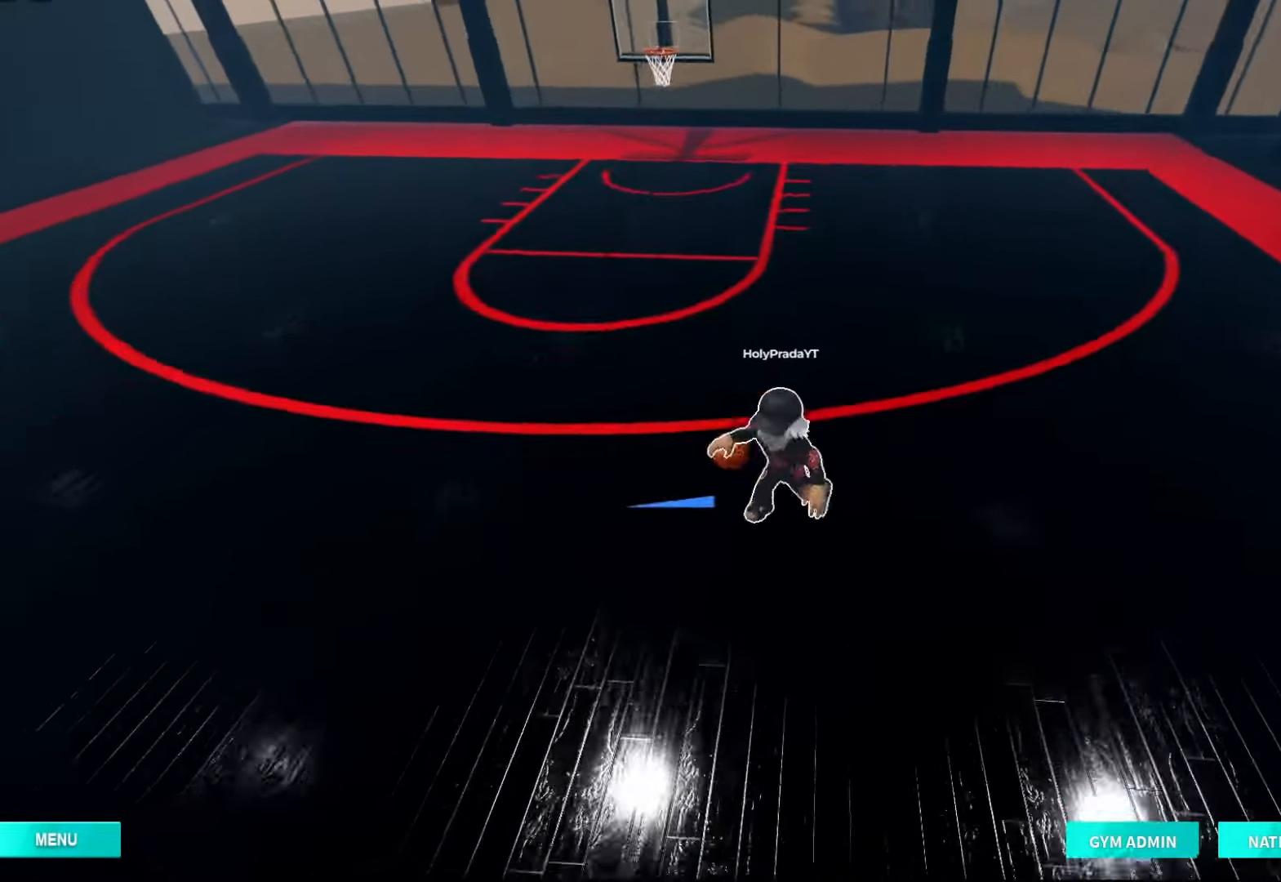
{"dt_ms": 500, "buttons": [], "left_stick": "center", "right_stick": "center", "events": [[167, "R2", "up"], [267, "left_stick", "center"]]}
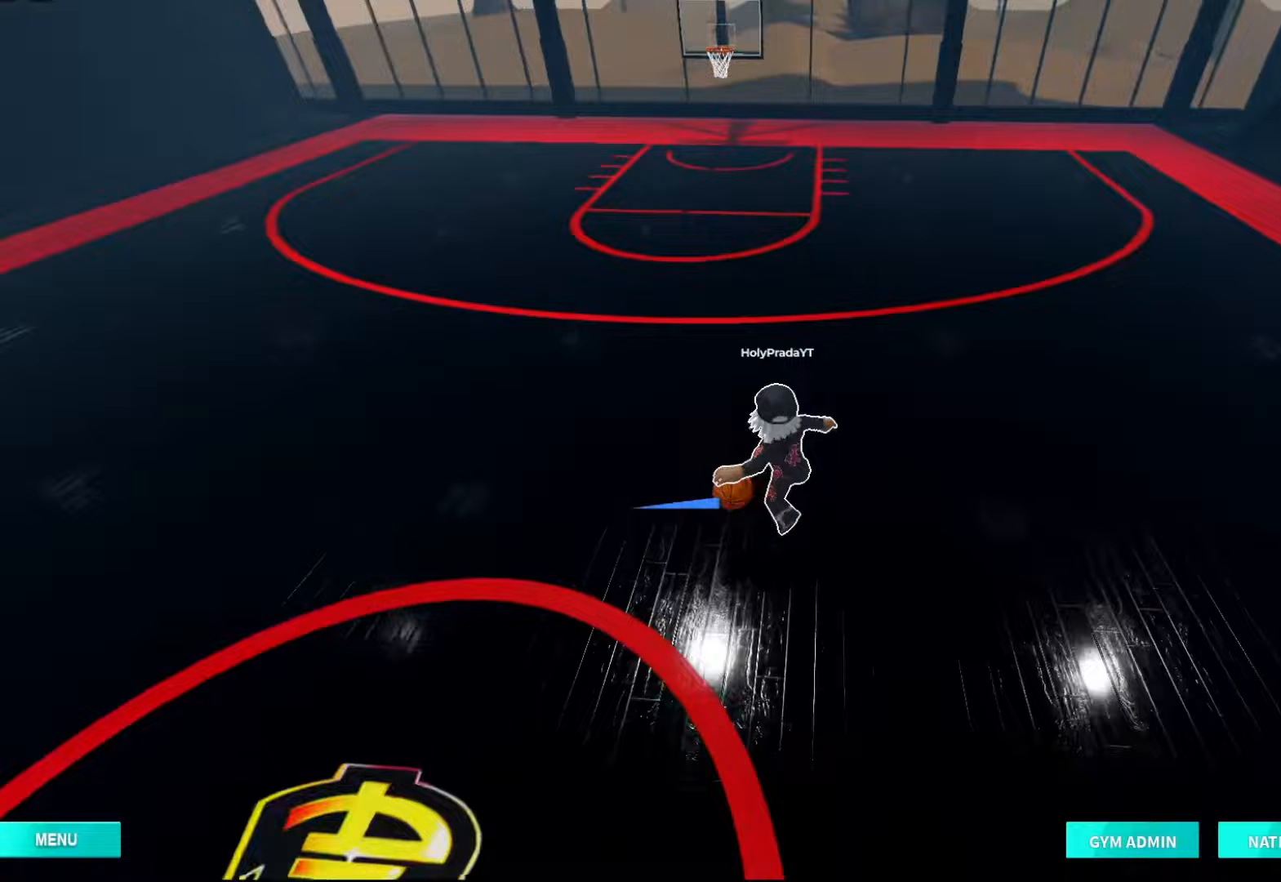
{"dt_ms": 500, "buttons": ["R2", "DPAD_RIGHT"], "left_stick": "right", "right_stick": "center", "events": [[67, "left_stick", "down-left"], [167, "R2", "down"], [400, "DPAD_RIGHT", "down"], [500, "left_stick", "right"]]}
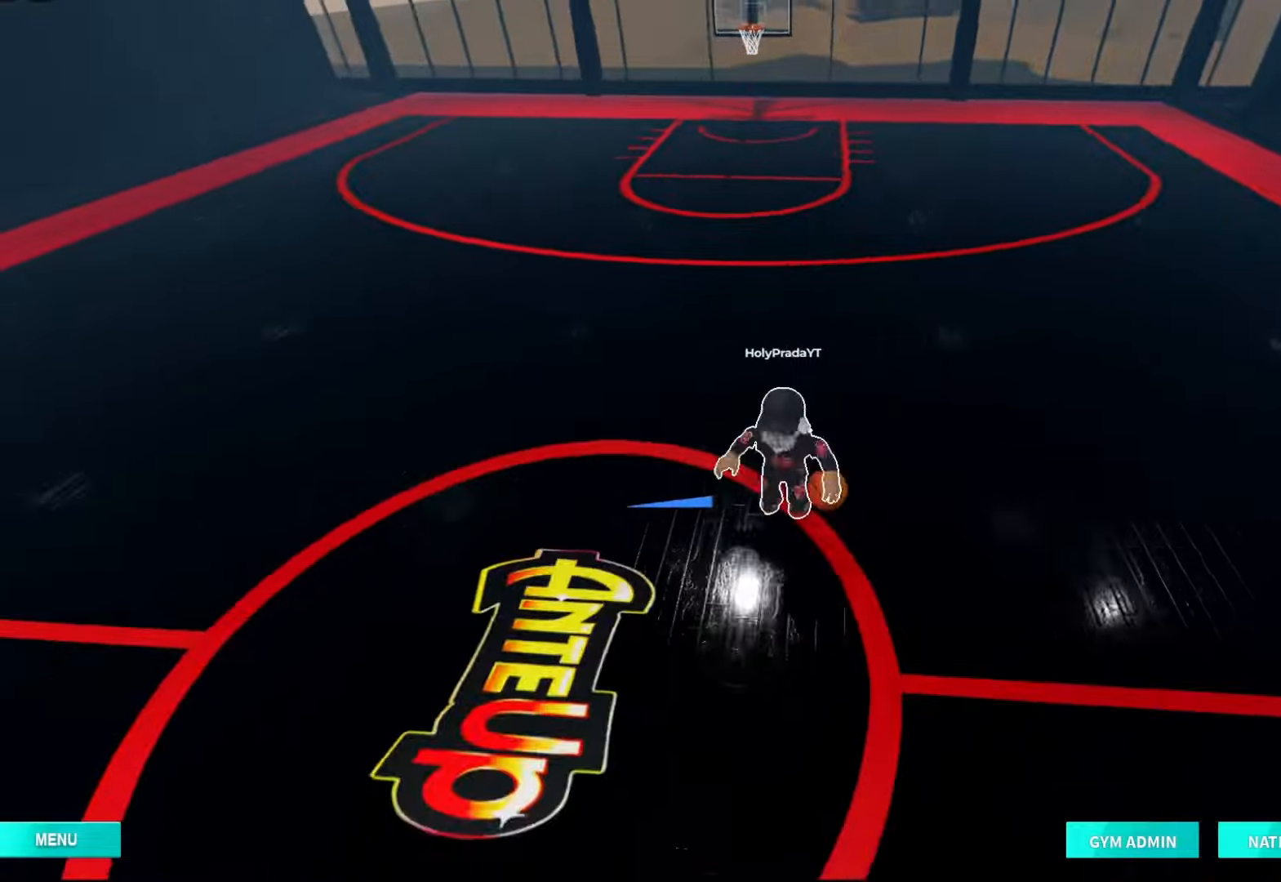
{"dt_ms": 500, "buttons": ["R2"], "left_stick": "up", "right_stick": "center", "events": [[67, "left_stick", "up-right"], [100, "DPAD_RIGHT", "up"], [200, "DPAD_RIGHT", "down"], [200, "left_stick", "up"], [300, "DPAD_RIGHT", "up"], [433, "DPAD_RIGHT", "down"], [500, "DPAD_RIGHT", "up"]]}
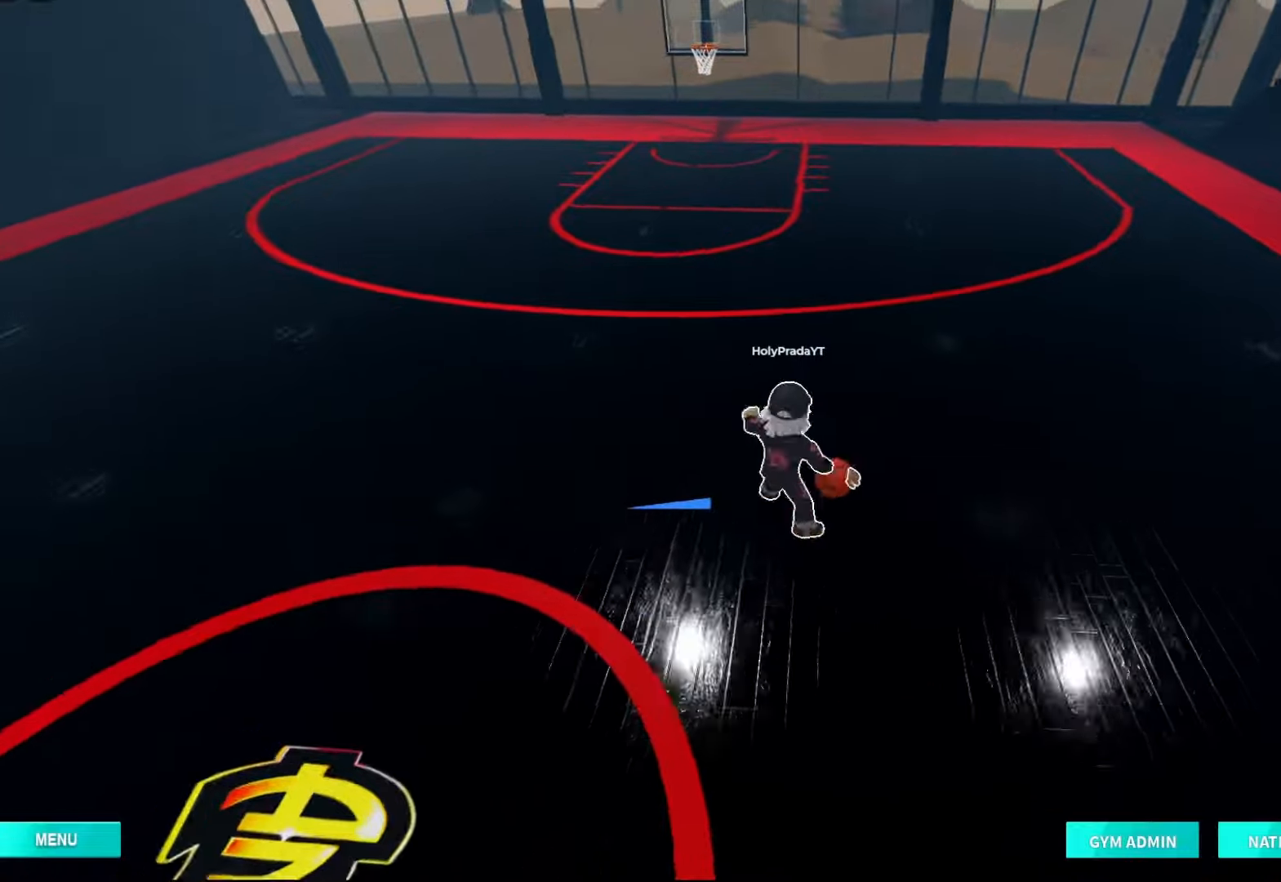
{"dt_ms": 500, "buttons": ["R2", "DPAD_RIGHT"], "left_stick": "up", "right_stick": "center", "events": [[100, "DPAD_RIGHT", "down"], [167, "DPAD_RIGHT", "up"], [267, "DPAD_RIGHT", "down"], [367, "DPAD_RIGHT", "up"], [467, "DPAD_RIGHT", "down"]]}
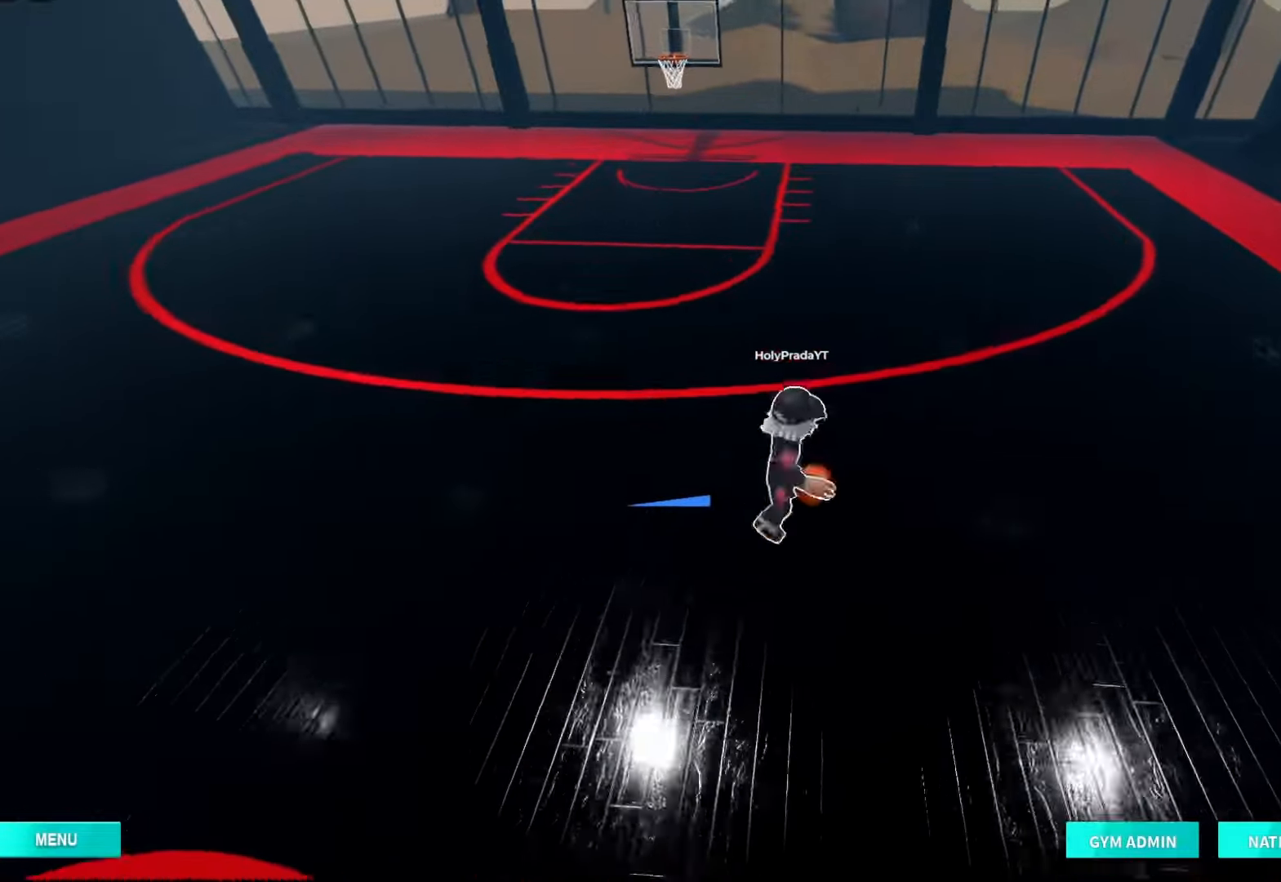
{"dt_ms": 500, "buttons": ["R2"], "left_stick": "up", "right_stick": "center", "events": [[67, "DPAD_RIGHT", "up"], [133, "DPAD_RIGHT", "down"], [233, "DPAD_RIGHT", "up"], [333, "DPAD_RIGHT", "down"], [433, "DPAD_RIGHT", "up"]]}